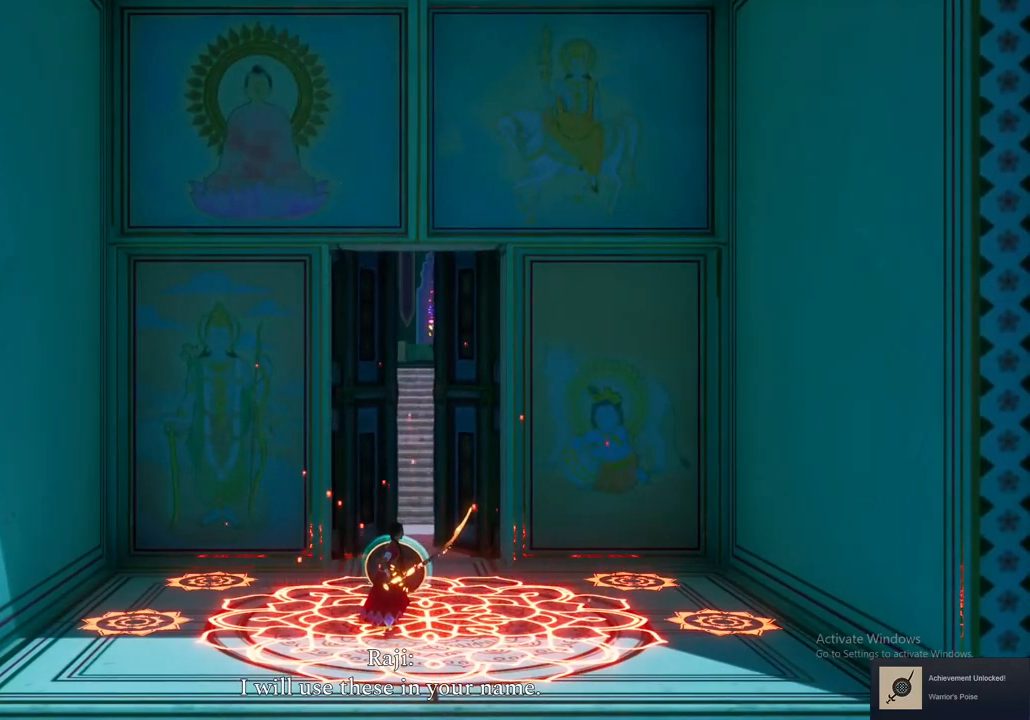
Gameplay with a controller (Xbox layout); each line is a JSON object with the inputs held at the frame after it. "events" lists button and stick changes between this image and that frame as [ms after this image, input, new state], when the widget could be followed in between.
{"buttons": [], "left_stick": "up", "right_stick": "center", "events": [[433, "left_stick", "up"]]}
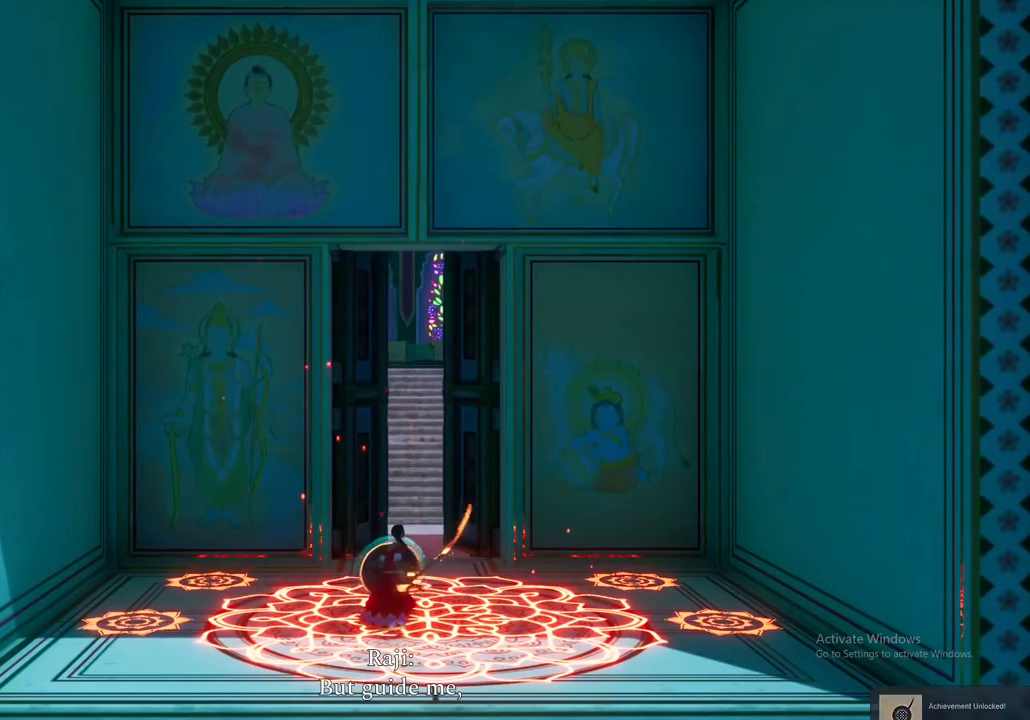
{"buttons": [], "left_stick": "up", "right_stick": "center", "events": [[167, "A", "down"], [283, "A", "up"]]}
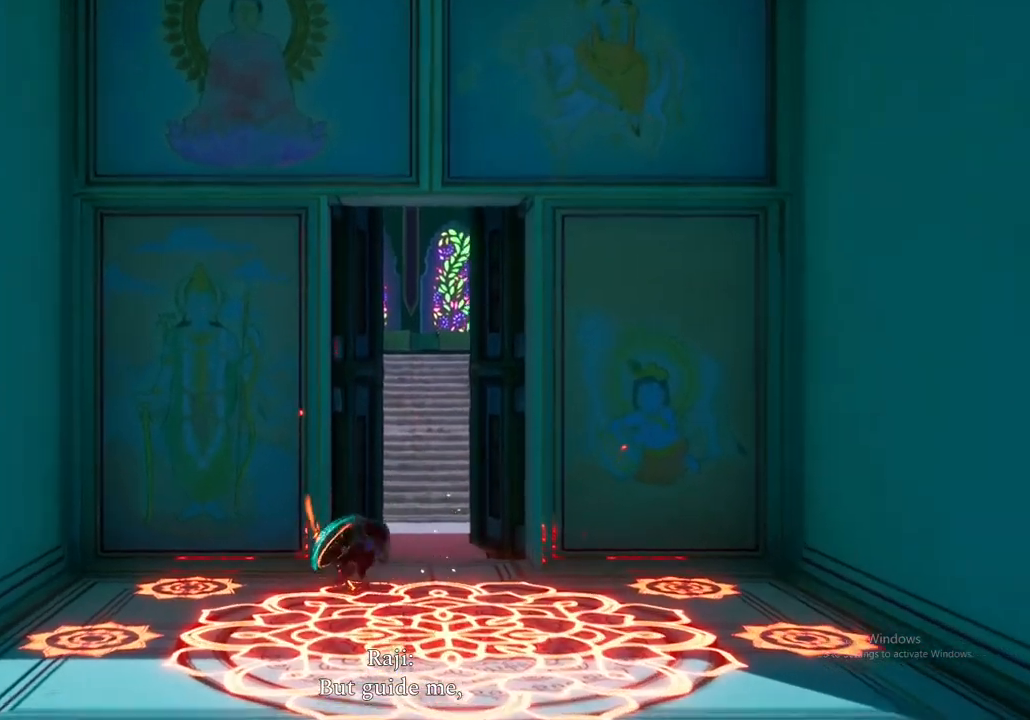
{"buttons": [], "left_stick": "up-right", "right_stick": "center", "events": [[183, "left_stick", "up-right"]]}
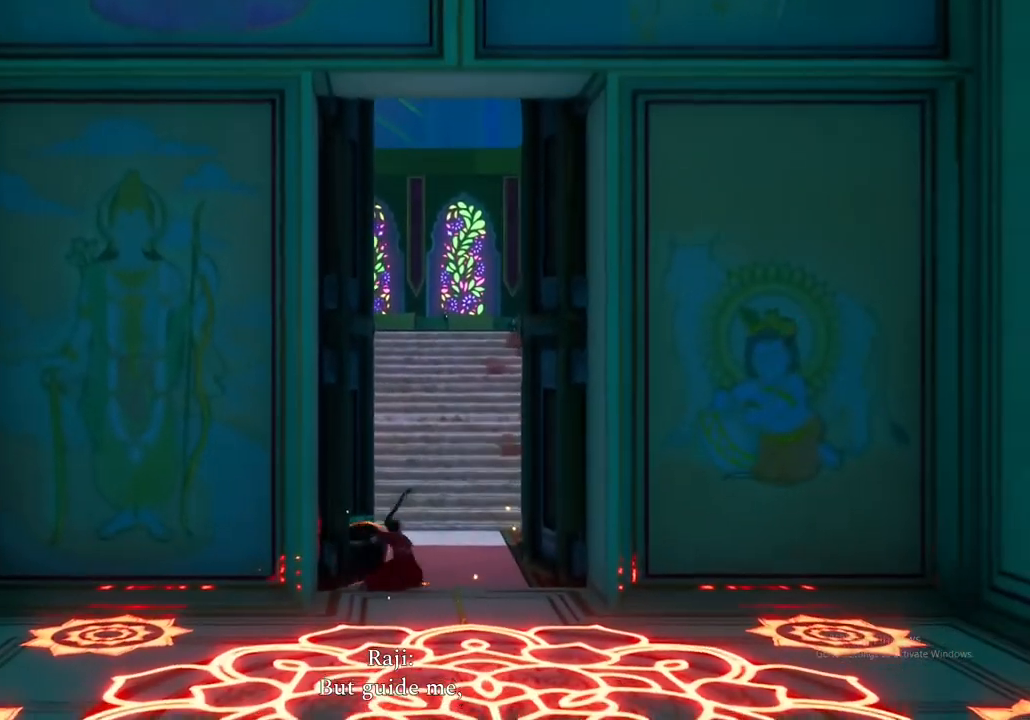
{"buttons": [], "left_stick": "center", "right_stick": "center", "events": [[100, "left_stick", "up"], [317, "left_stick", "center"]]}
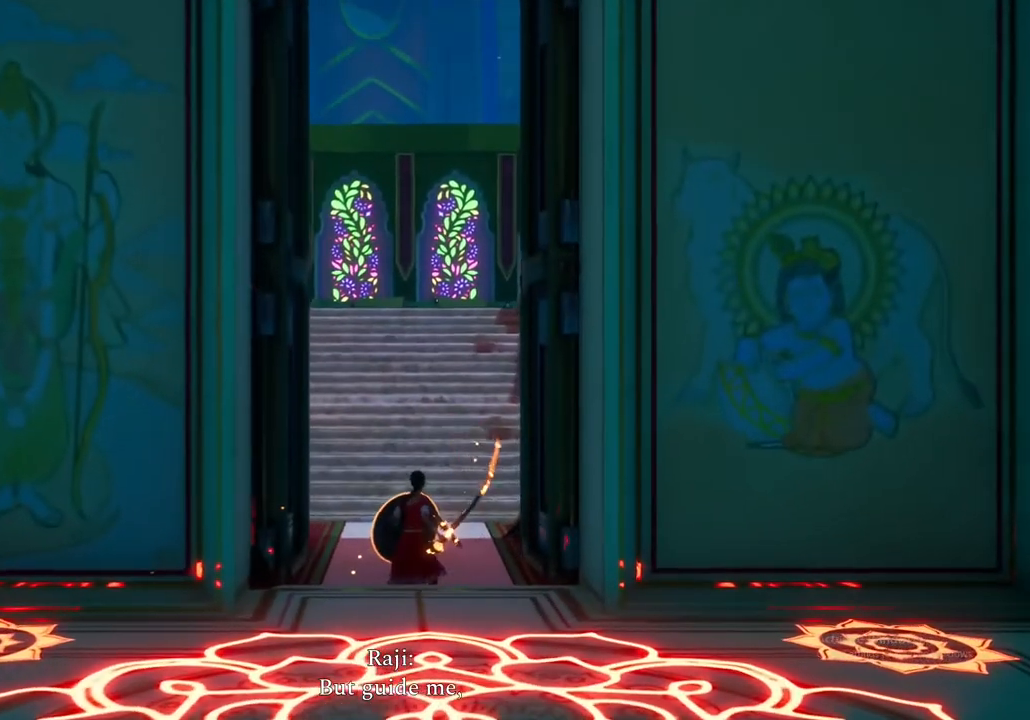
{"buttons": [], "left_stick": "up", "right_stick": "center", "events": [[50, "left_stick", "up"]]}
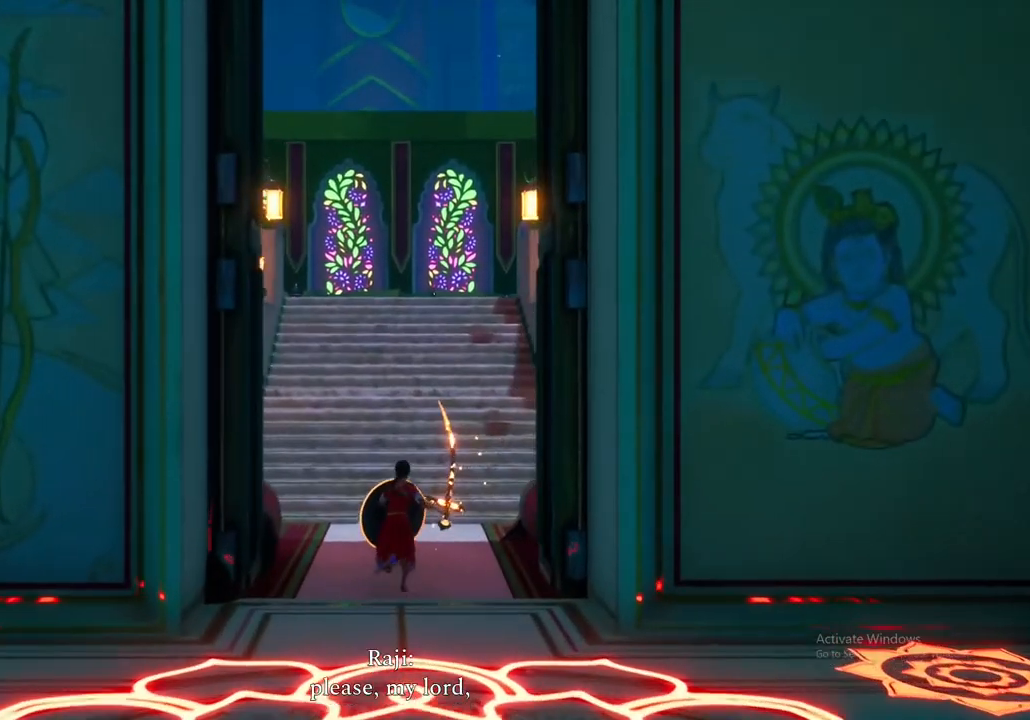
{"buttons": [], "left_stick": "up", "right_stick": "center", "events": []}
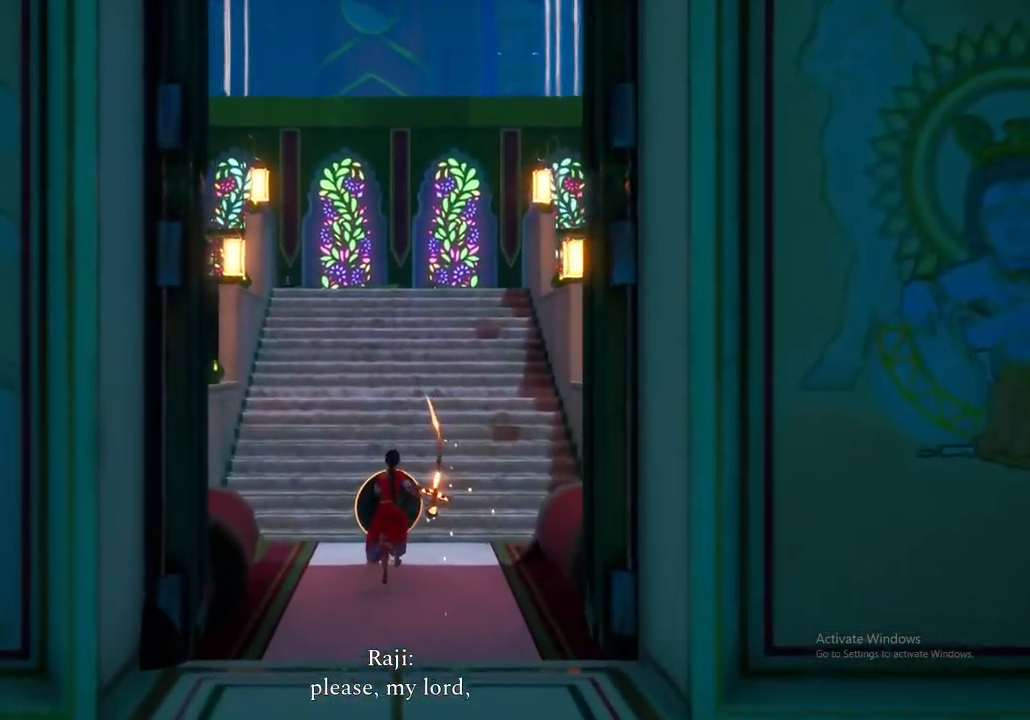
{"buttons": [], "left_stick": "up", "right_stick": "center", "events": []}
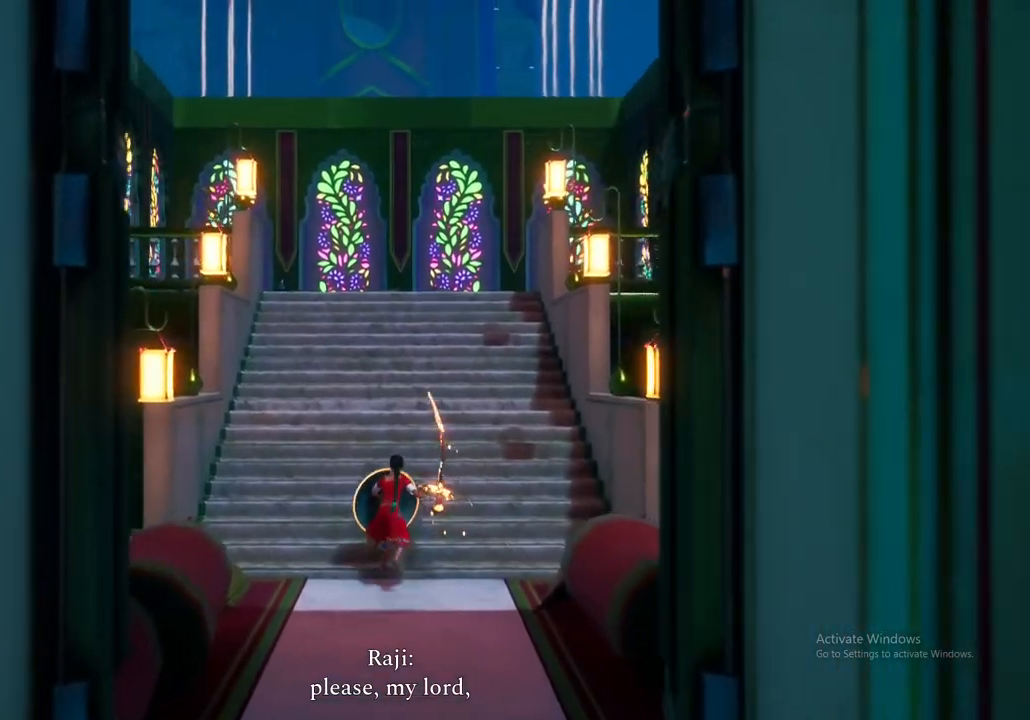
{"buttons": [], "left_stick": "center", "right_stick": "center", "events": [[383, "left_stick", "center"]]}
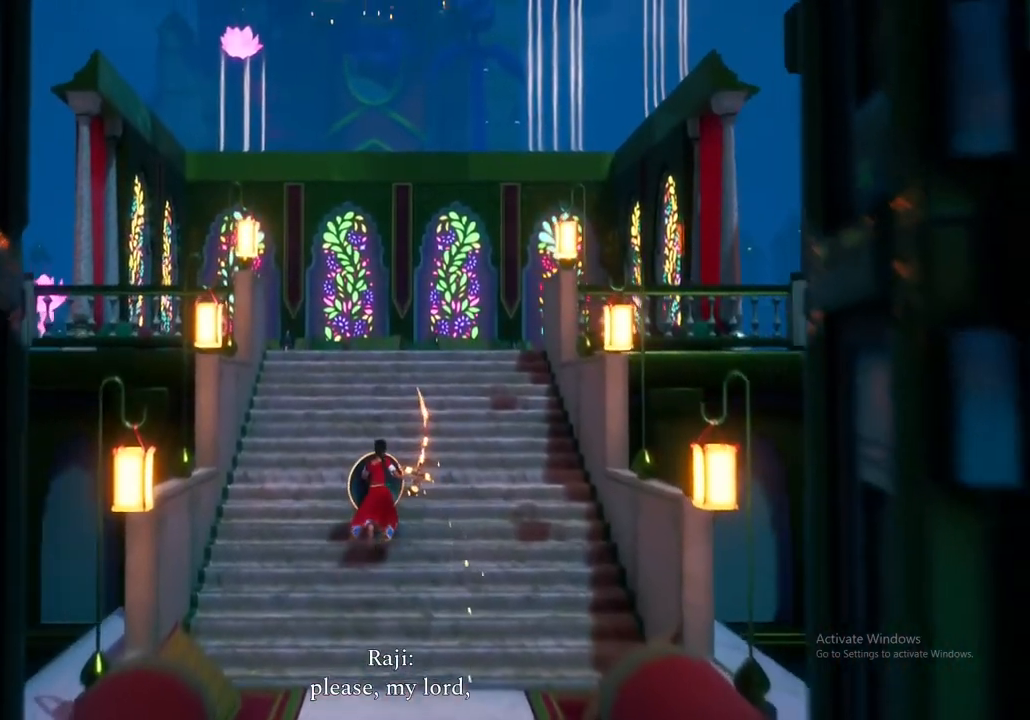
{"buttons": ["X"], "left_stick": "up", "right_stick": "center", "events": [[117, "left_stick", "up"], [500, "X", "down"]]}
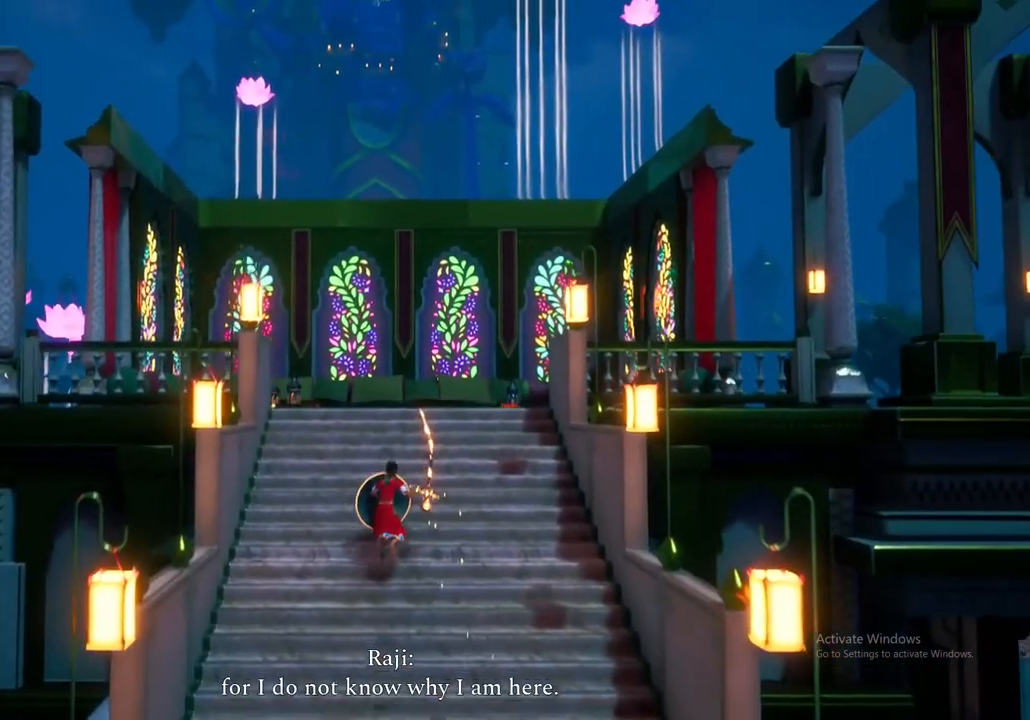
{"buttons": ["X"], "left_stick": "up", "right_stick": "center", "events": [[133, "X", "up"], [233, "X", "down"], [350, "X", "up"], [433, "X", "down"]]}
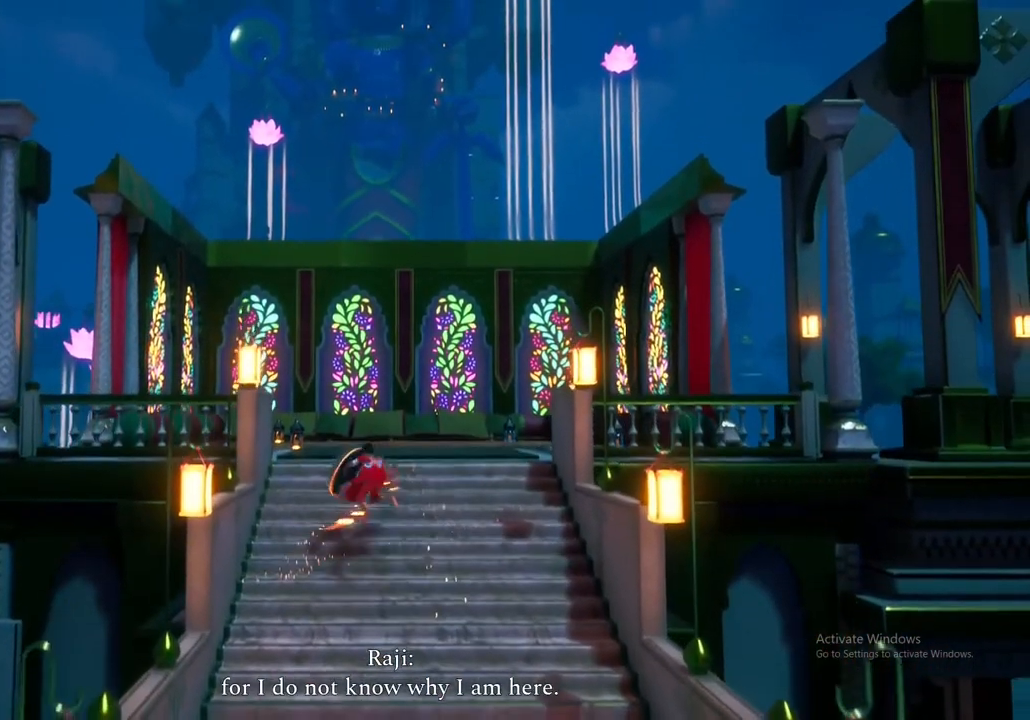
{"buttons": [], "left_stick": "up", "right_stick": "center", "events": [[50, "X", "up"], [150, "X", "down"], [250, "X", "up"], [350, "X", "down"], [483, "X", "up"]]}
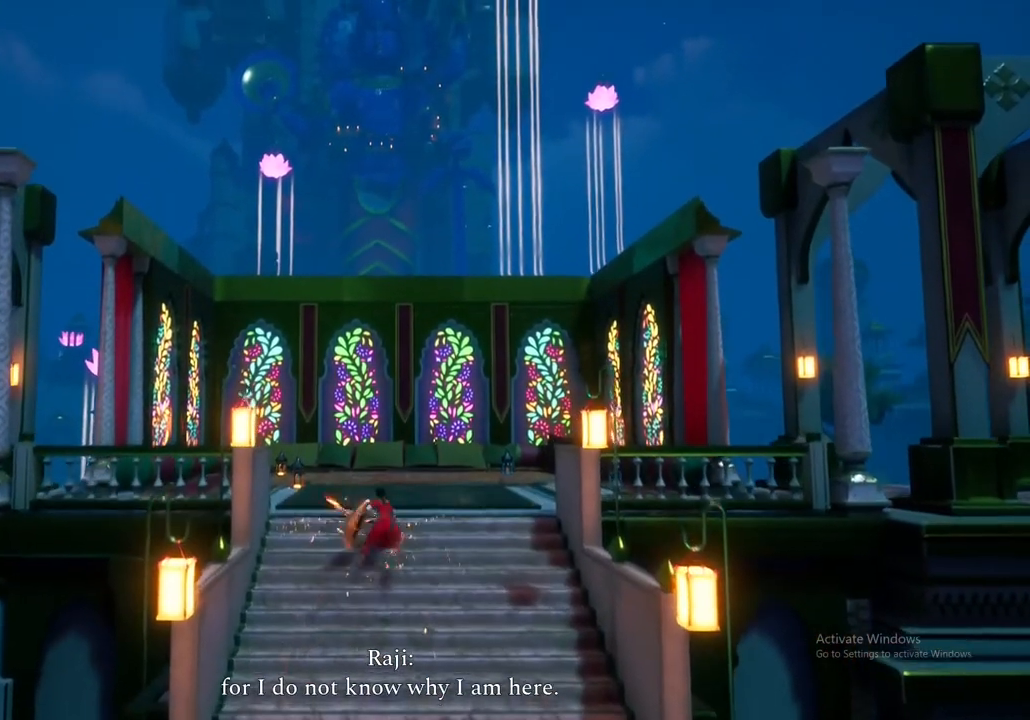
{"buttons": [], "left_stick": "up", "right_stick": "center", "events": []}
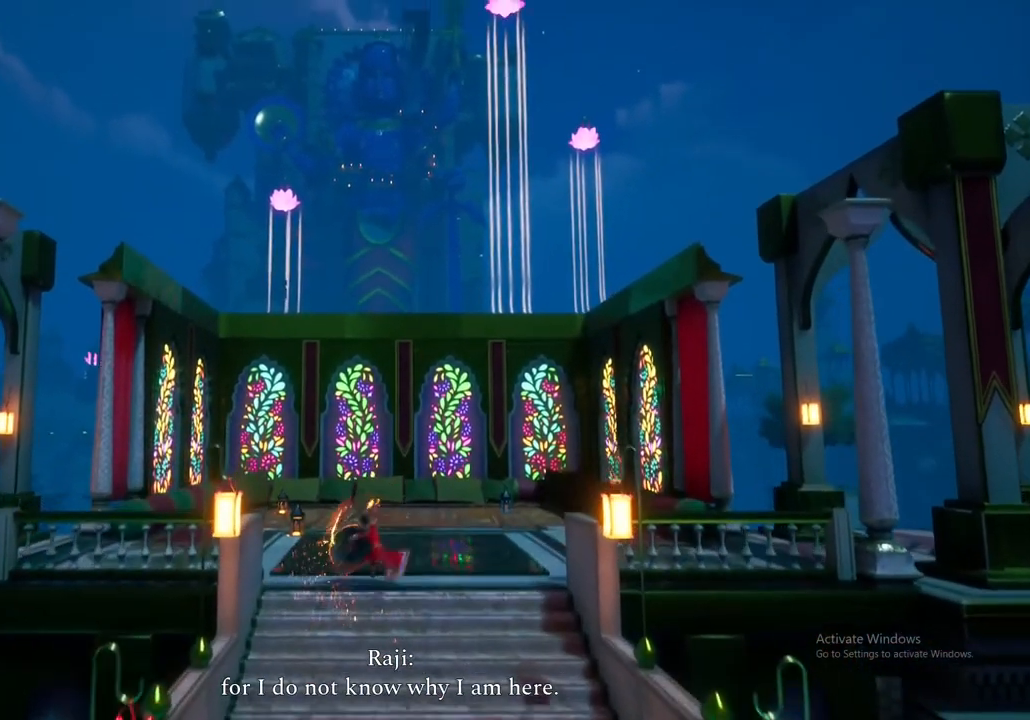
{"buttons": ["A"], "left_stick": "up", "right_stick": "center", "events": [[33, "A", "down"], [167, "A", "up"], [267, "A", "down"], [383, "A", "up"], [500, "A", "down"]]}
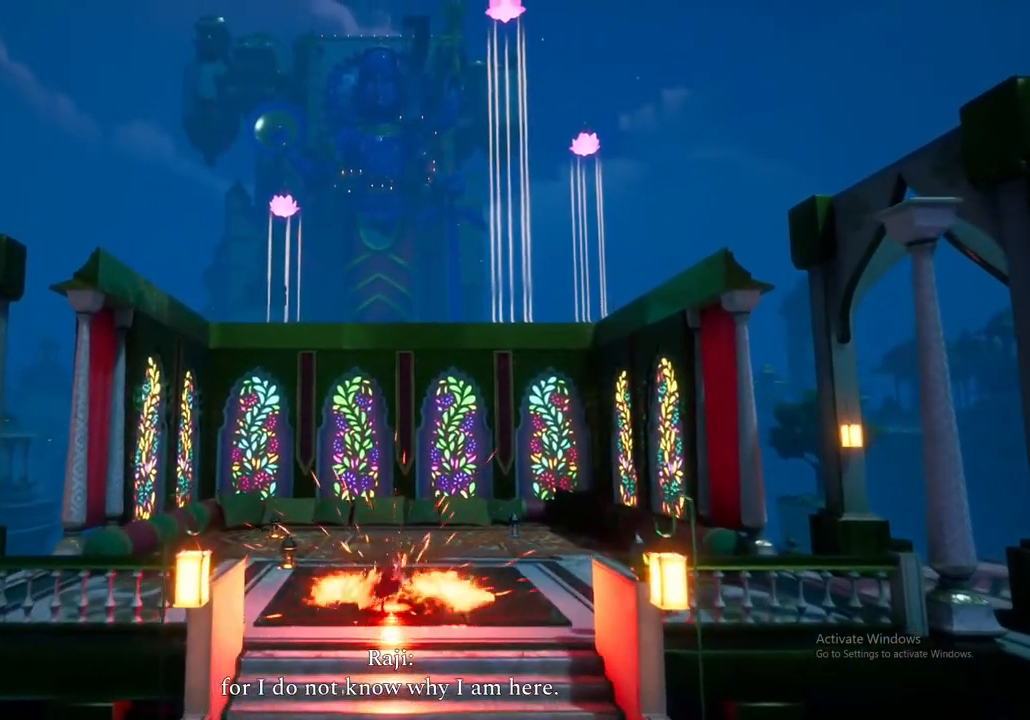
{"buttons": ["A"], "left_stick": "up", "right_stick": "center", "events": [[117, "A", "up"], [233, "A", "down"], [367, "A", "up"], [500, "A", "down"]]}
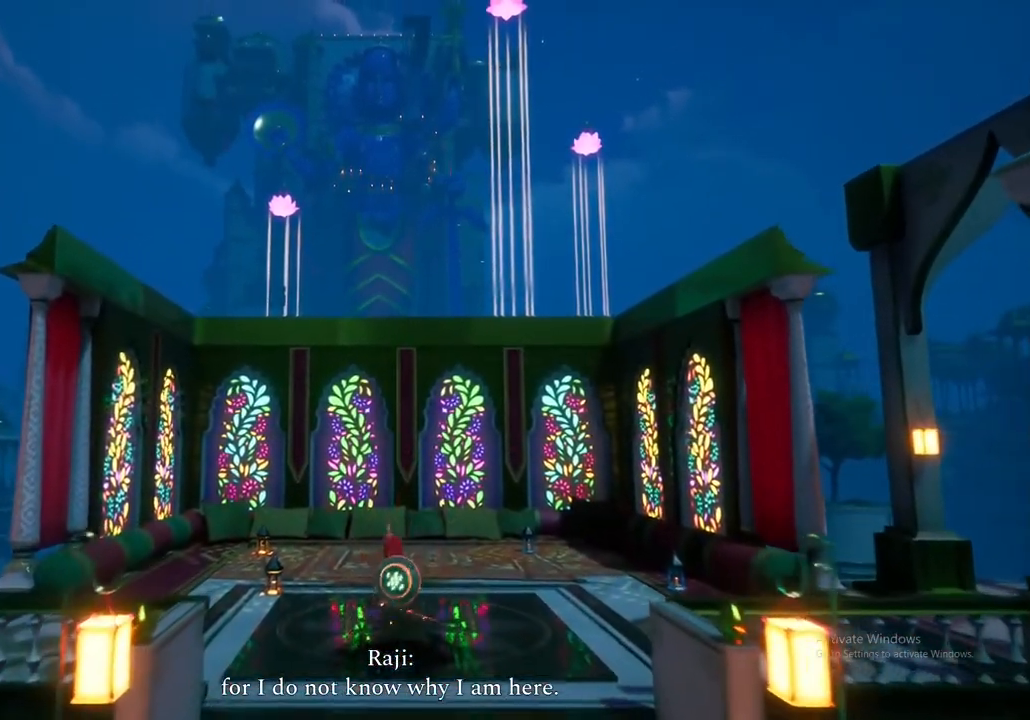
{"buttons": [], "left_stick": "up-left", "right_stick": "center", "events": [[117, "A", "up"], [150, "left_stick", "up-left"], [167, "X", "down"], [300, "X", "up"], [383, "X", "down"], [500, "X", "up"]]}
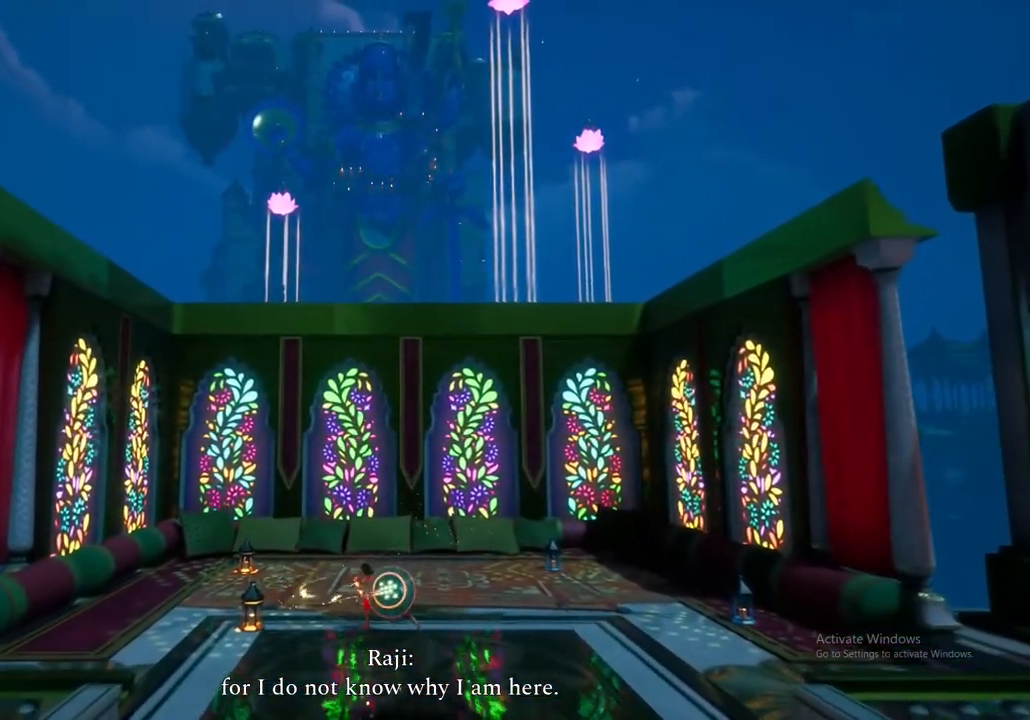
{"buttons": [], "left_stick": "center", "right_stick": "center", "events": [[83, "X", "down"], [200, "X", "up"], [383, "left_stick", "center"]]}
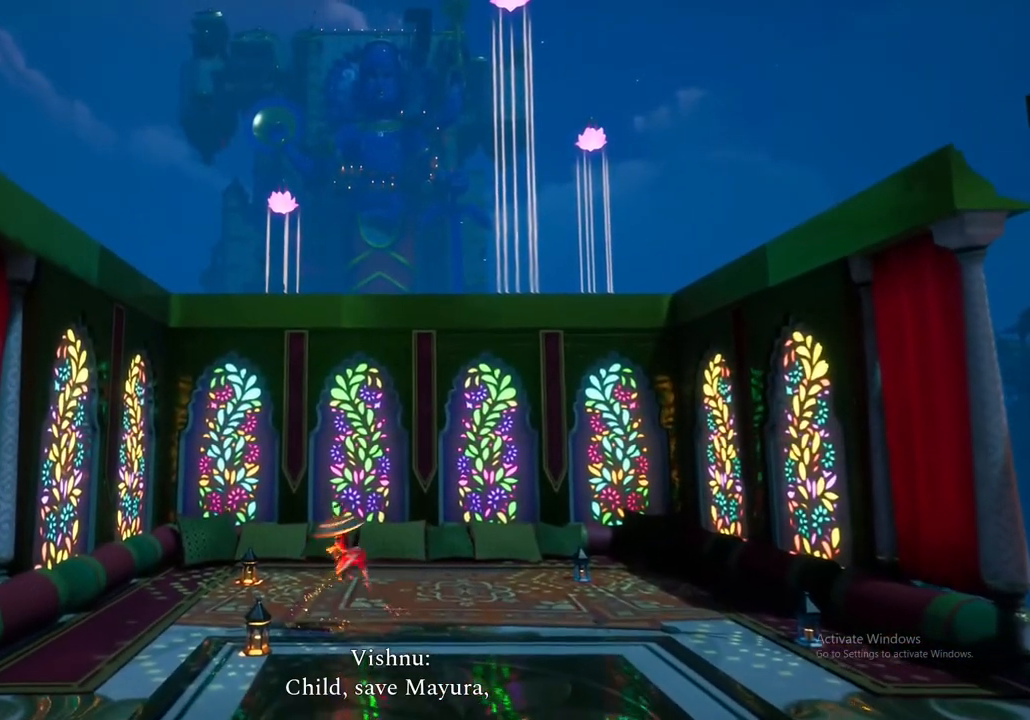
{"buttons": ["A"], "left_stick": "right", "right_stick": "center", "events": [[167, "A", "down"], [167, "left_stick", "right"], [317, "A", "up"], [417, "A", "down"]]}
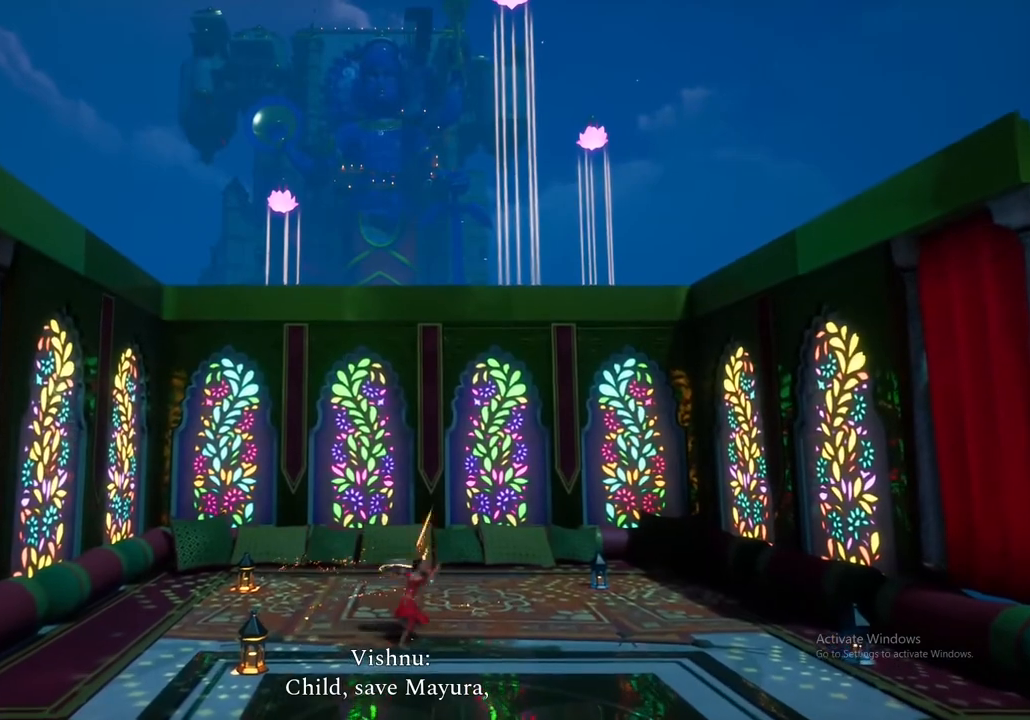
{"buttons": [], "left_stick": "right", "right_stick": "center", "events": [[50, "A", "up"], [133, "A", "down"], [267, "A", "up"], [350, "A", "down"], [483, "A", "up"]]}
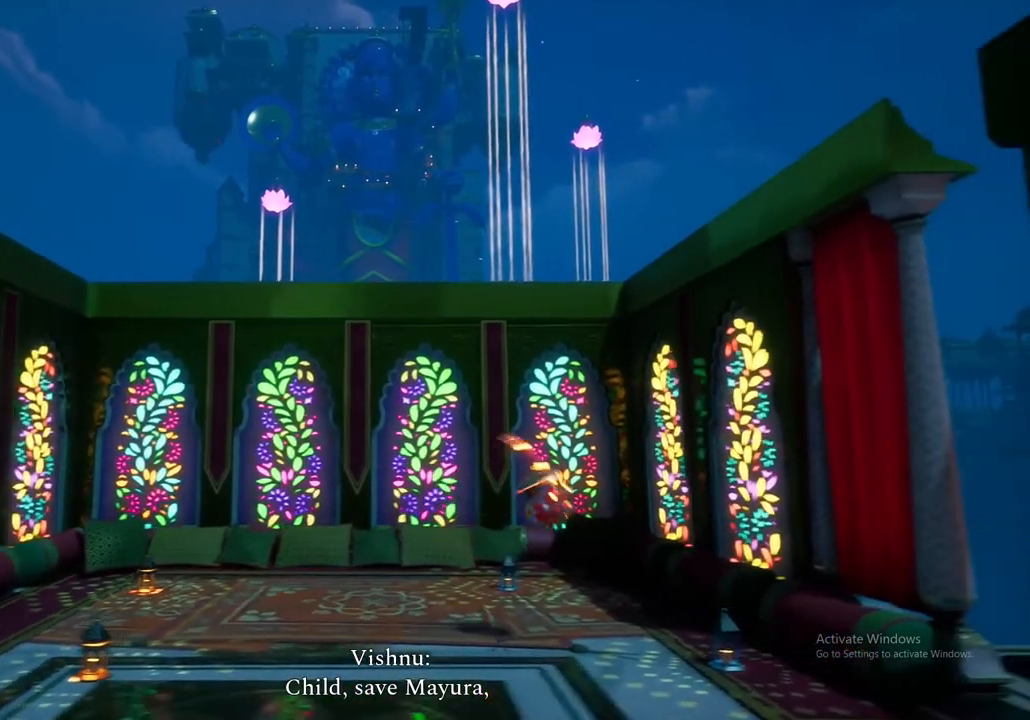
{"buttons": ["L2"], "left_stick": "up", "right_stick": "center", "events": [[50, "R2", "down"], [100, "L2", "down"], [233, "R2", "up"], [317, "R2", "down"], [467, "R2", "up"], [500, "left_stick", "up"]]}
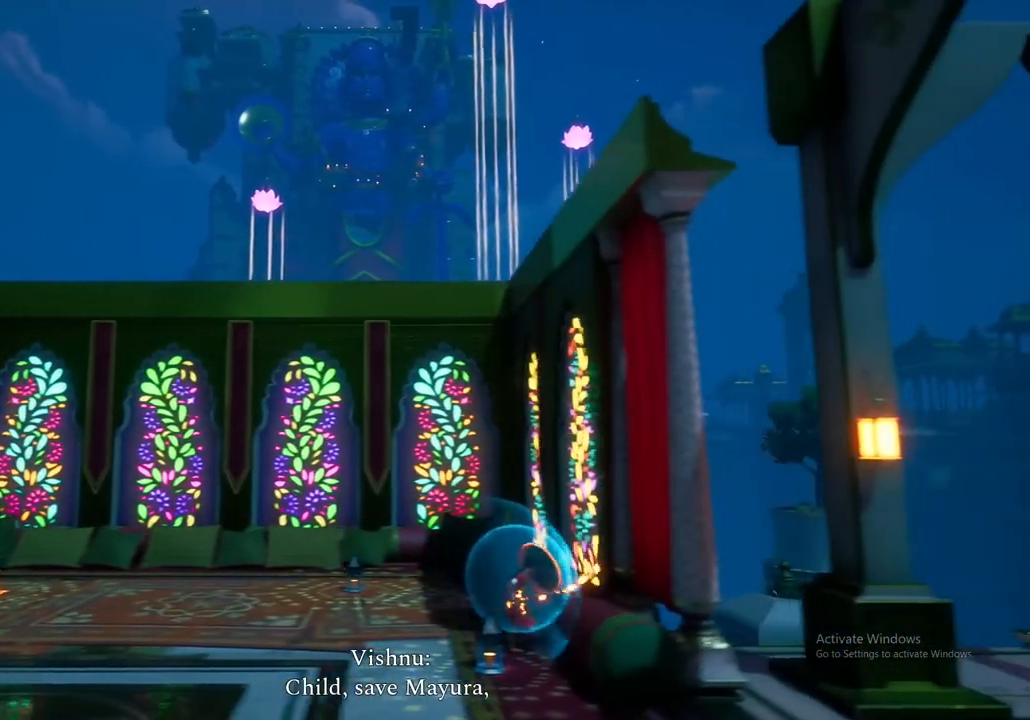
{"buttons": ["L2"], "left_stick": "up-left", "right_stick": "center", "events": [[50, "R2", "down"], [67, "left_stick", "up-left"], [217, "R2", "up"], [300, "R2", "down"], [500, "R2", "up"]]}
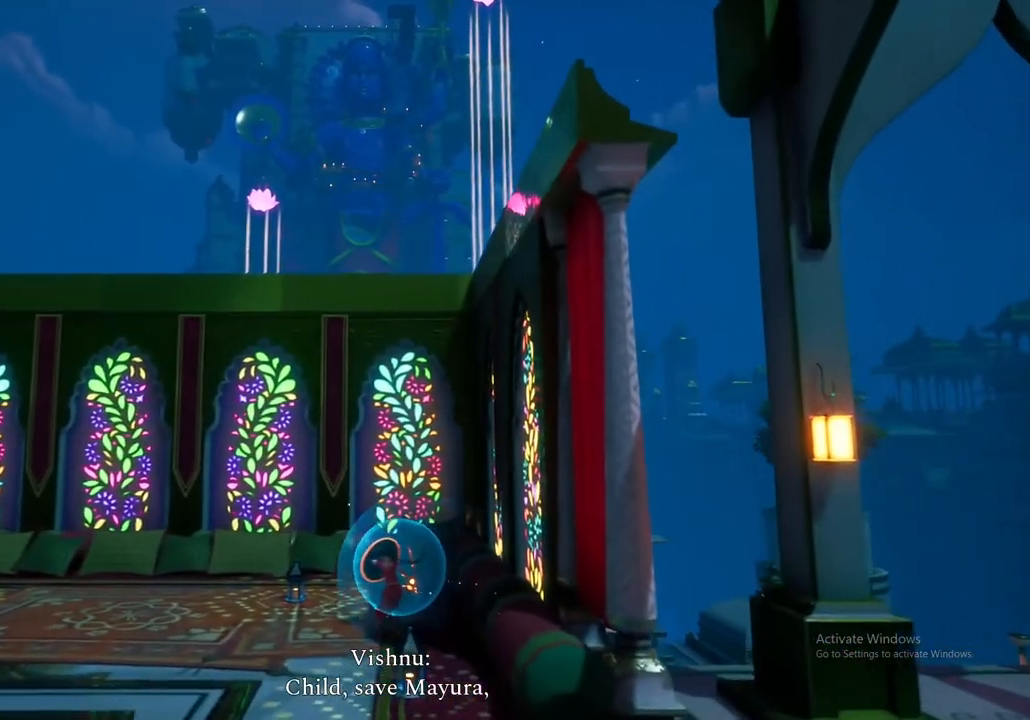
{"buttons": [], "left_stick": "up-left", "right_stick": "center", "events": [[467, "L2", "up"]]}
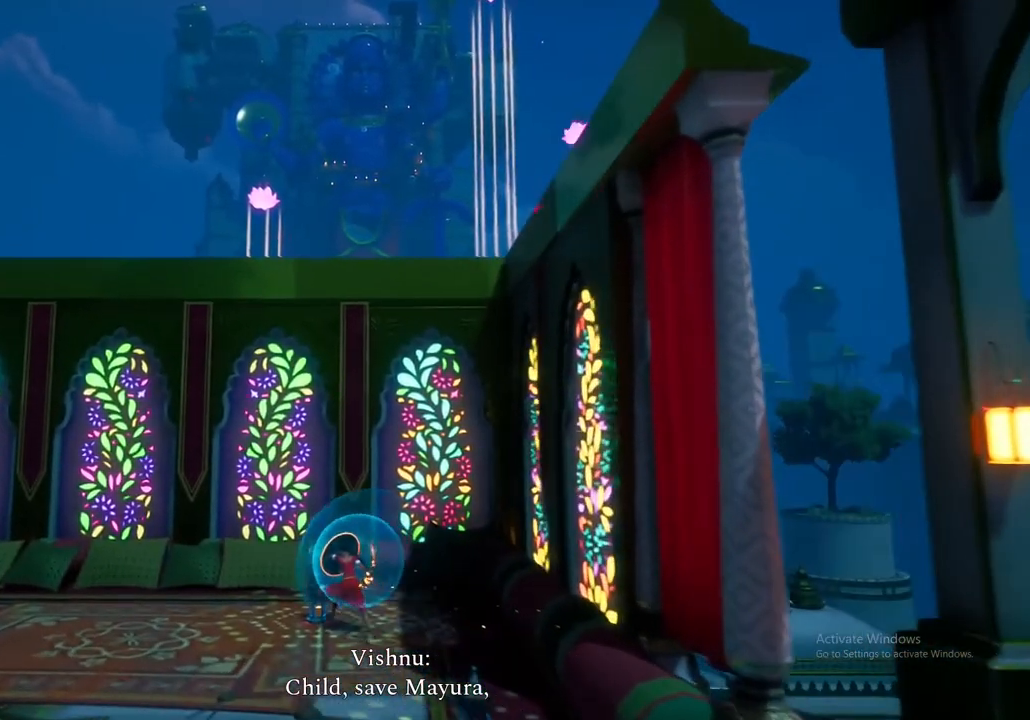
{"buttons": [], "left_stick": "center", "right_stick": "center", "events": [[250, "left_stick", "center"]]}
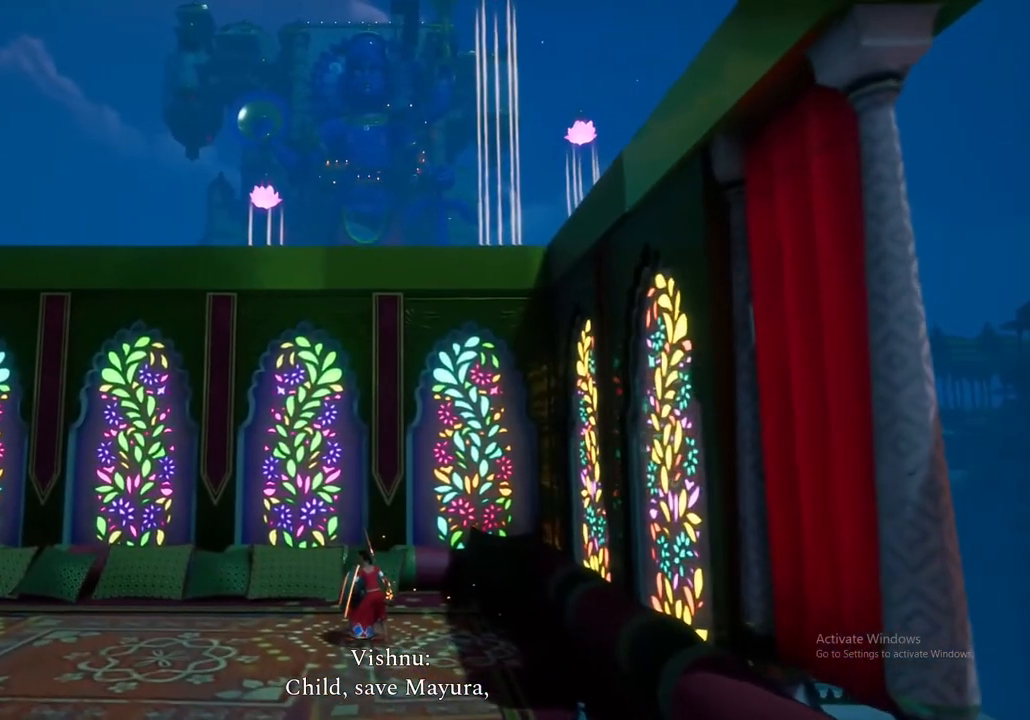
{"buttons": ["L2"], "left_stick": "center", "right_stick": "center", "events": [[100, "L2", "down"]]}
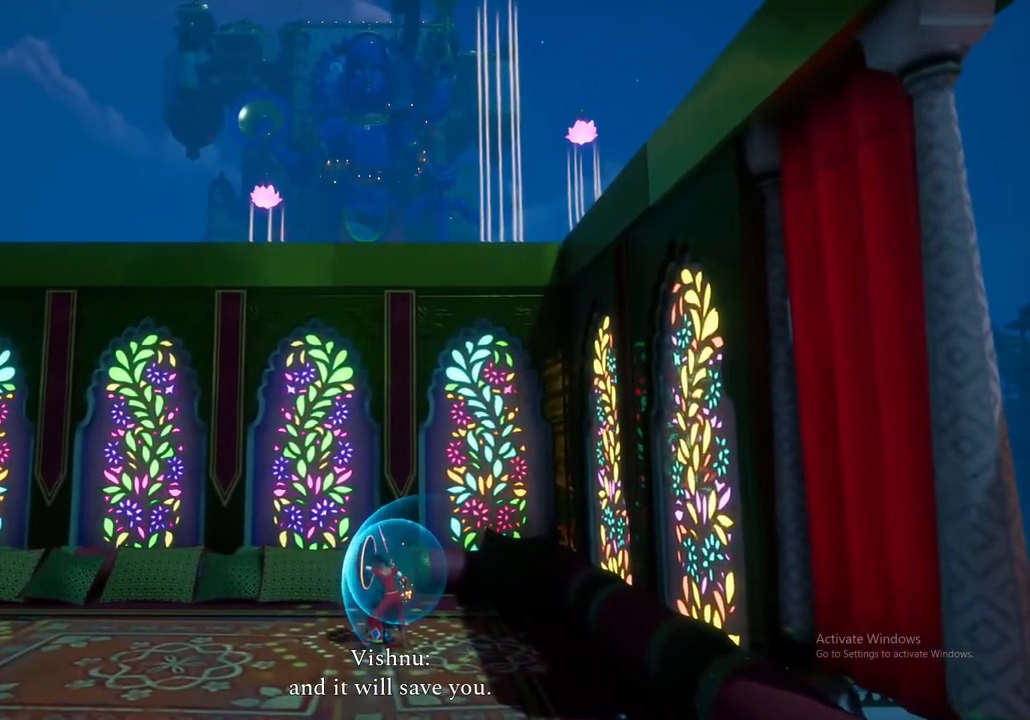
{"buttons": ["L2"], "left_stick": "left", "right_stick": "center", "events": [[117, "left_stick", "left"]]}
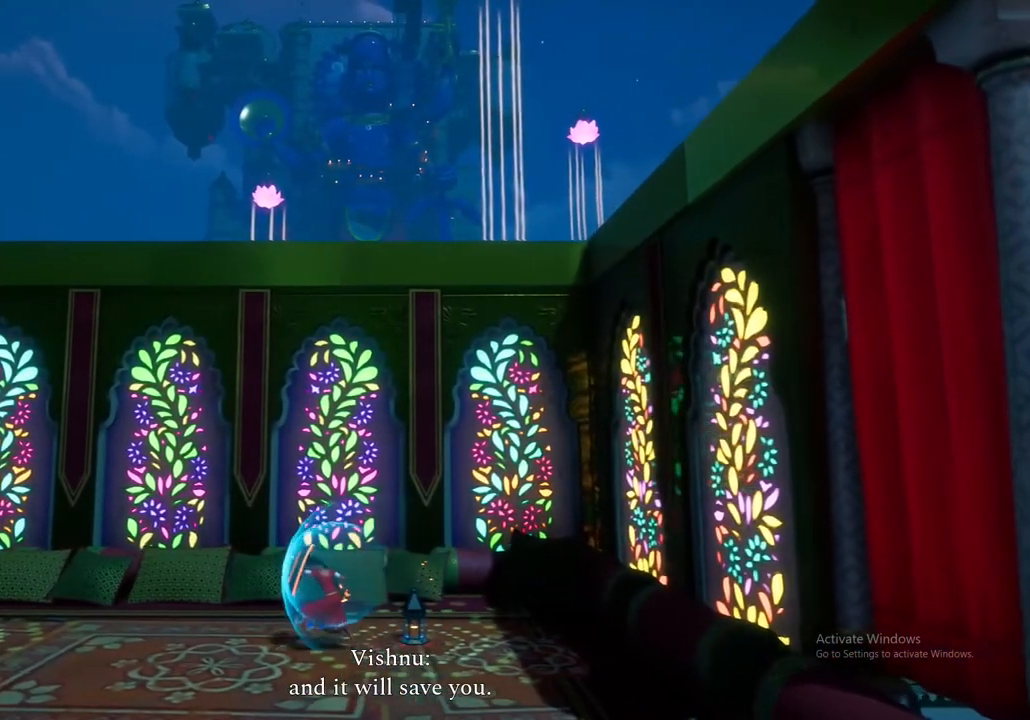
{"buttons": ["X", "L2"], "left_stick": "left", "right_stick": "center", "events": [[117, "X", "down"], [250, "X", "up"], [383, "X", "down"]]}
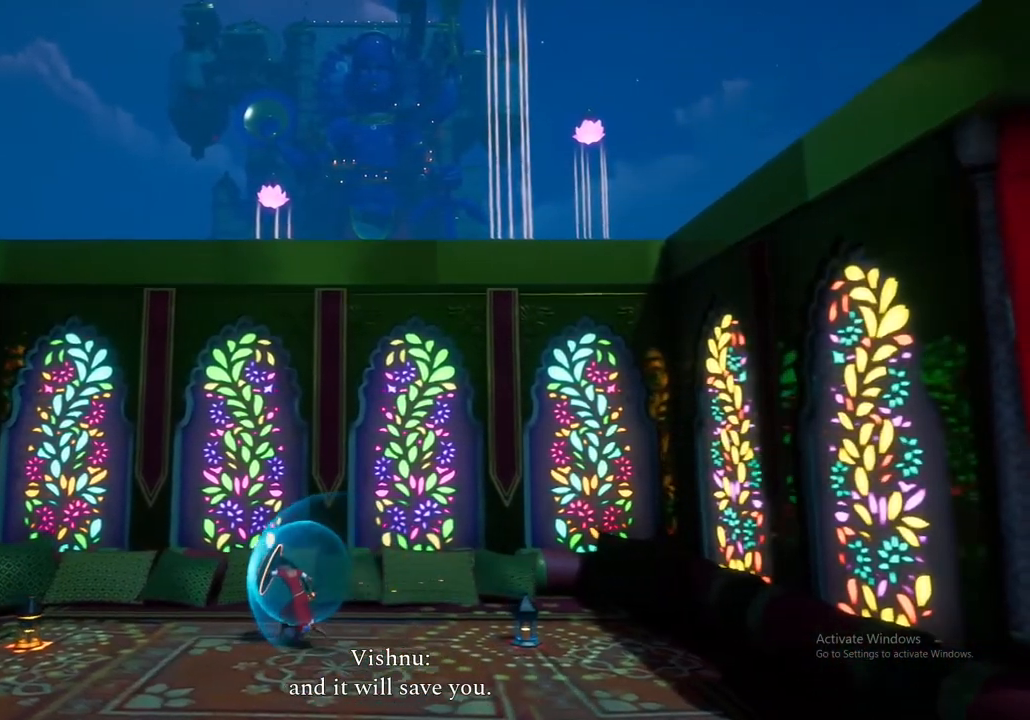
{"buttons": ["X", "L2"], "left_stick": "left", "right_stick": "center", "events": [[50, "X", "up"], [133, "X", "down"], [283, "X", "up"], [383, "X", "down"]]}
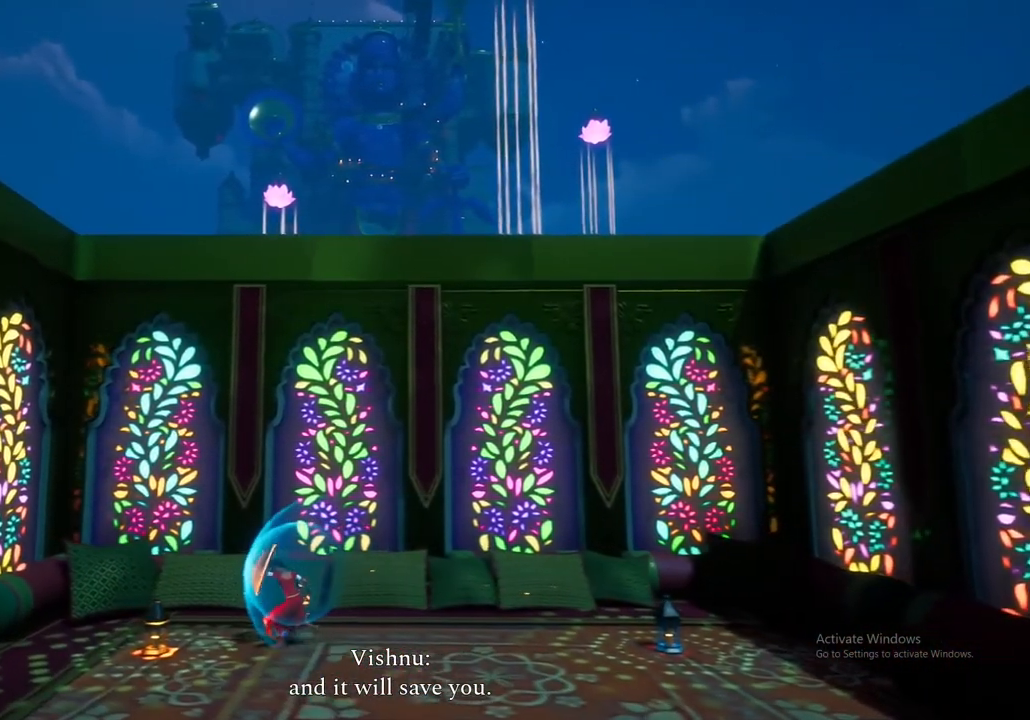
{"buttons": [], "left_stick": "right", "right_stick": "center", "events": [[100, "X", "up"], [133, "A", "down"], [233, "left_stick", "center"], [250, "A", "up"], [283, "left_stick", "right"], [367, "A", "down"], [417, "L2", "up"], [500, "A", "up"]]}
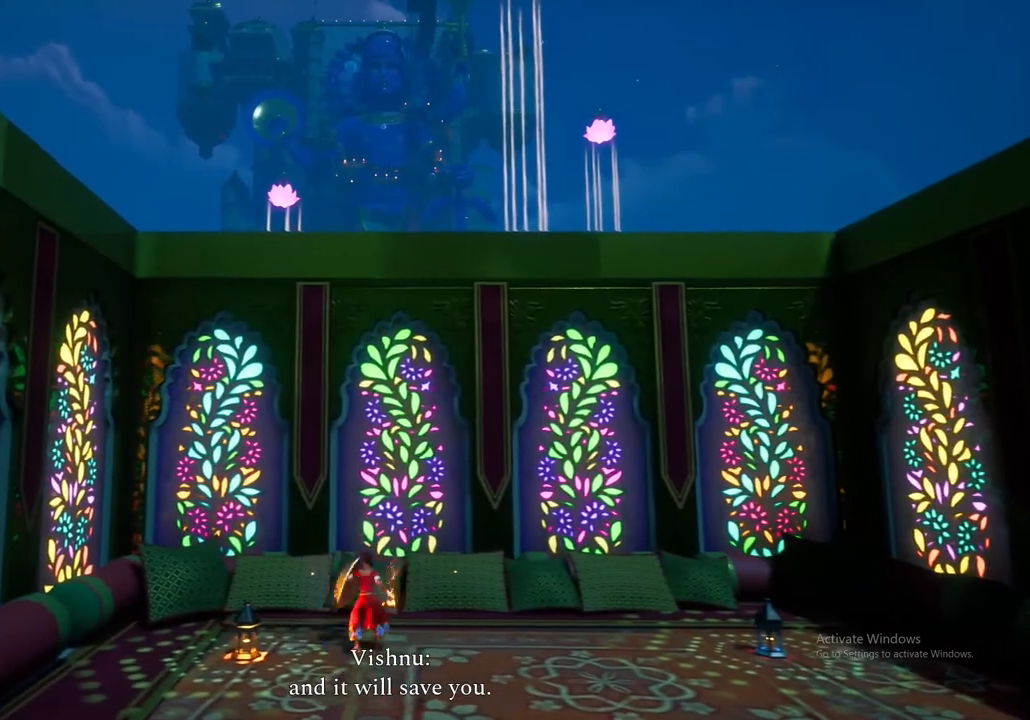
{"buttons": ["R2"], "left_stick": "center", "right_stick": "center", "events": [[150, "A", "down"], [300, "A", "up"], [433, "R2", "down"], [500, "left_stick", "center"]]}
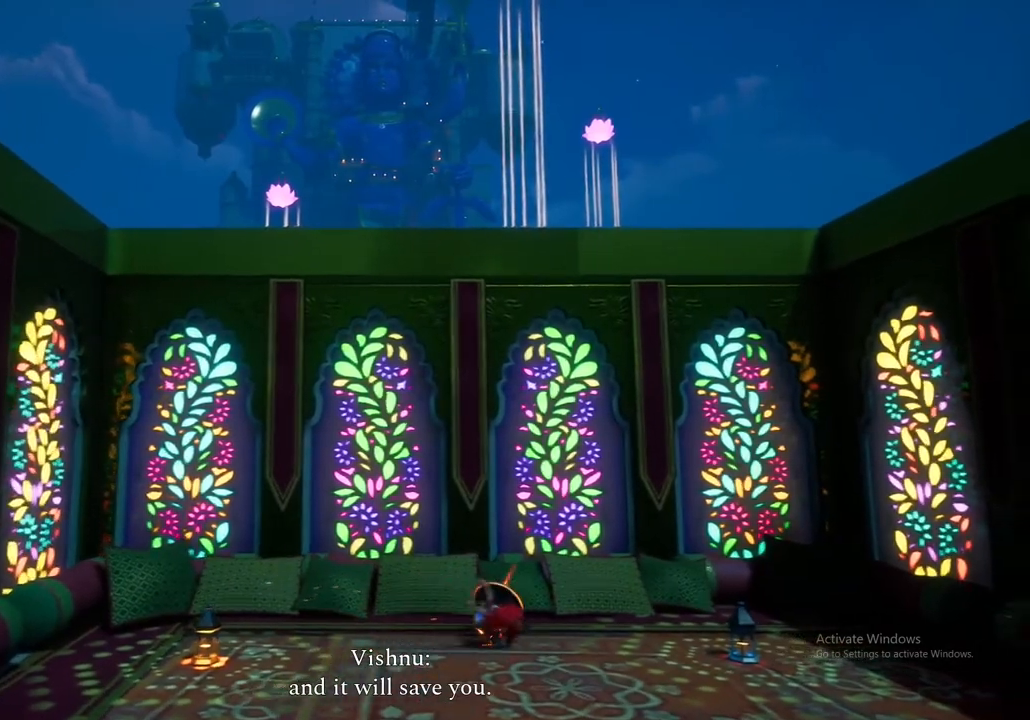
{"buttons": [], "left_stick": "center", "right_stick": "center", "events": [[100, "R2", "up"], [333, "A", "down"], [400, "A", "up"]]}
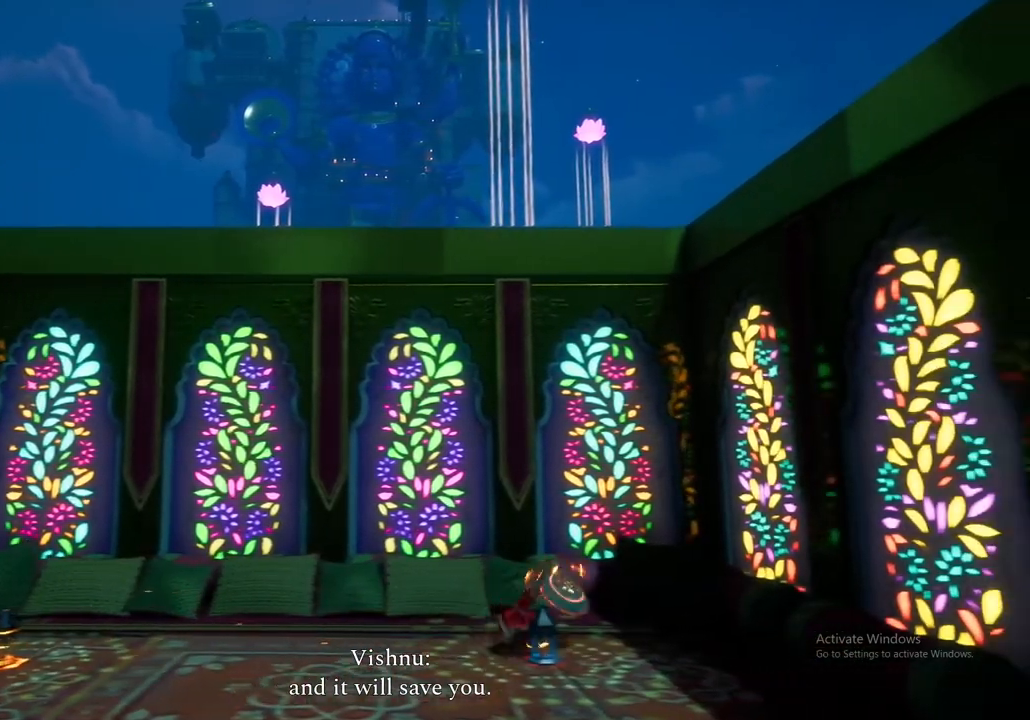
{"buttons": ["Y"], "left_stick": "up-left", "right_stick": "center", "events": [[33, "A", "down"], [133, "A", "up"], [150, "Y", "down"], [417, "Y", "up"], [433, "left_stick", "up-left"], [467, "Y", "down"]]}